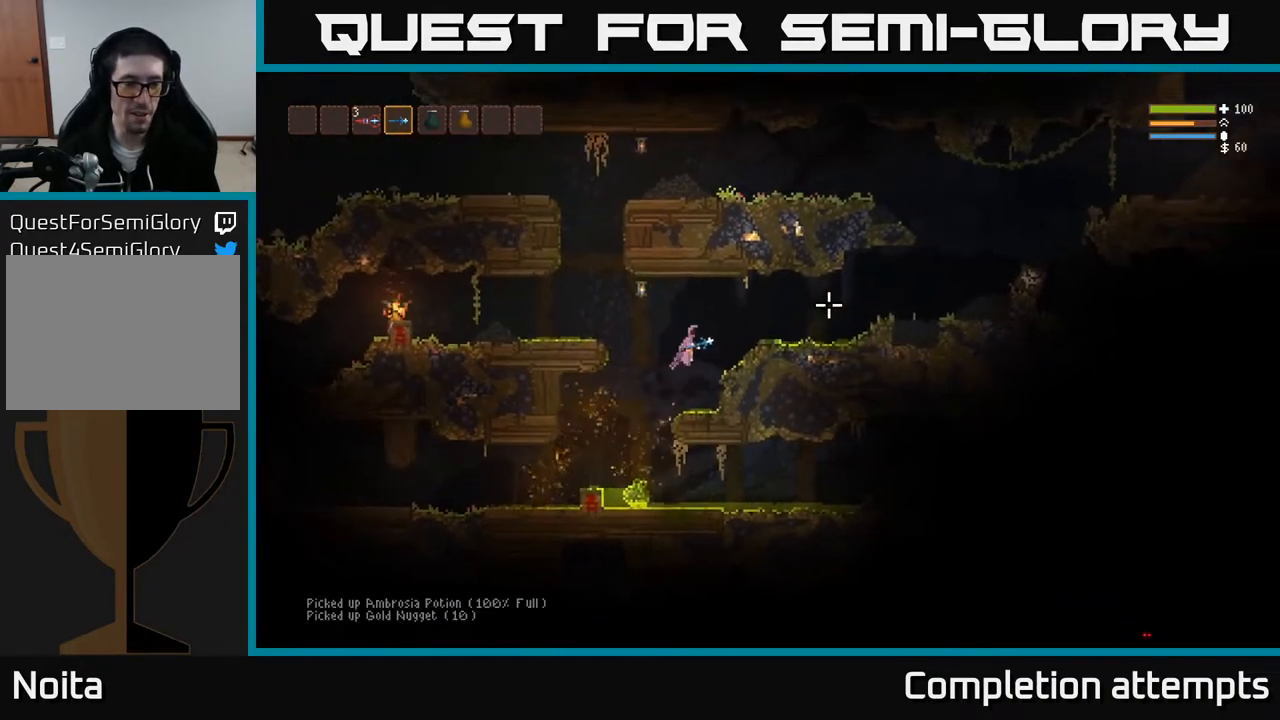
Gameplay with a controller (Xbox layout); each line is a JSON object with the inputs held at the frame after it. "events" lists button and stick changes between this image and that frame as [ms after this image, input, new state], when the widget could be followed in between.
{"buttons": ["L2"], "left_stick": "right", "right_stick": "right", "events": [[33, "L2", "down"], [183, "L2", "up"], [433, "L2", "down"]]}
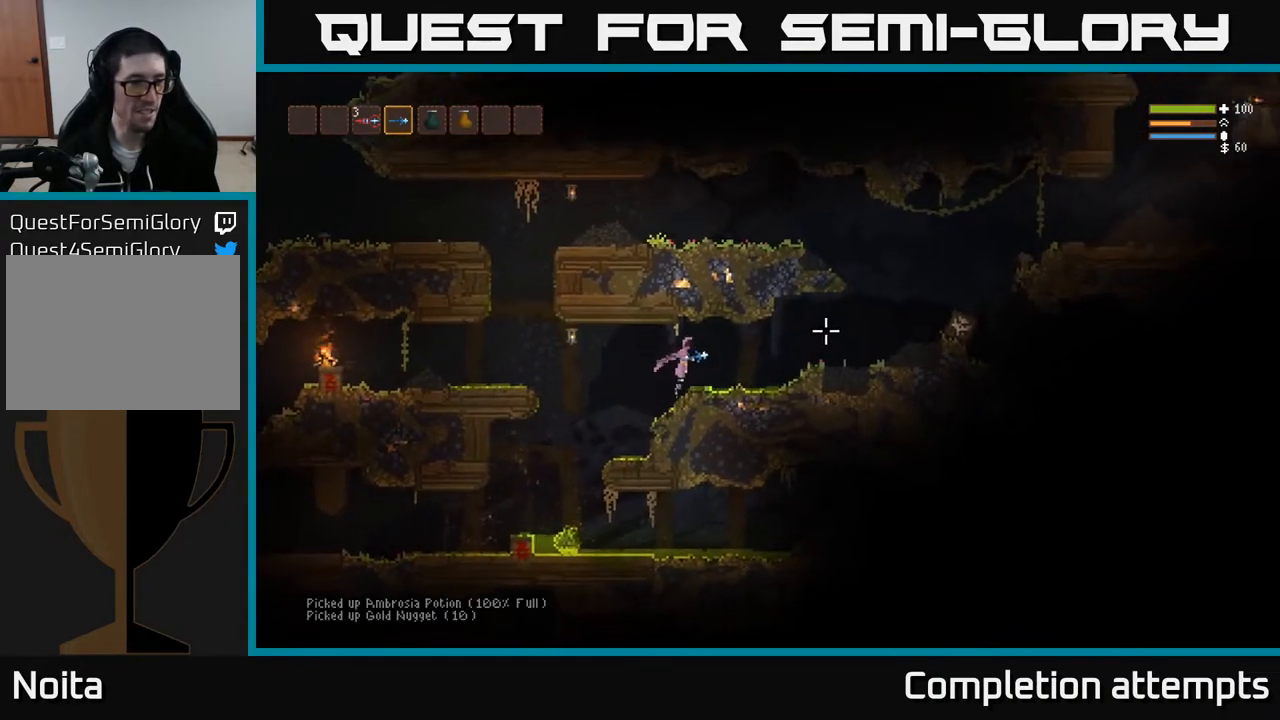
{"buttons": [], "left_stick": "right", "right_stick": "right", "events": [[17, "L2", "up"]]}
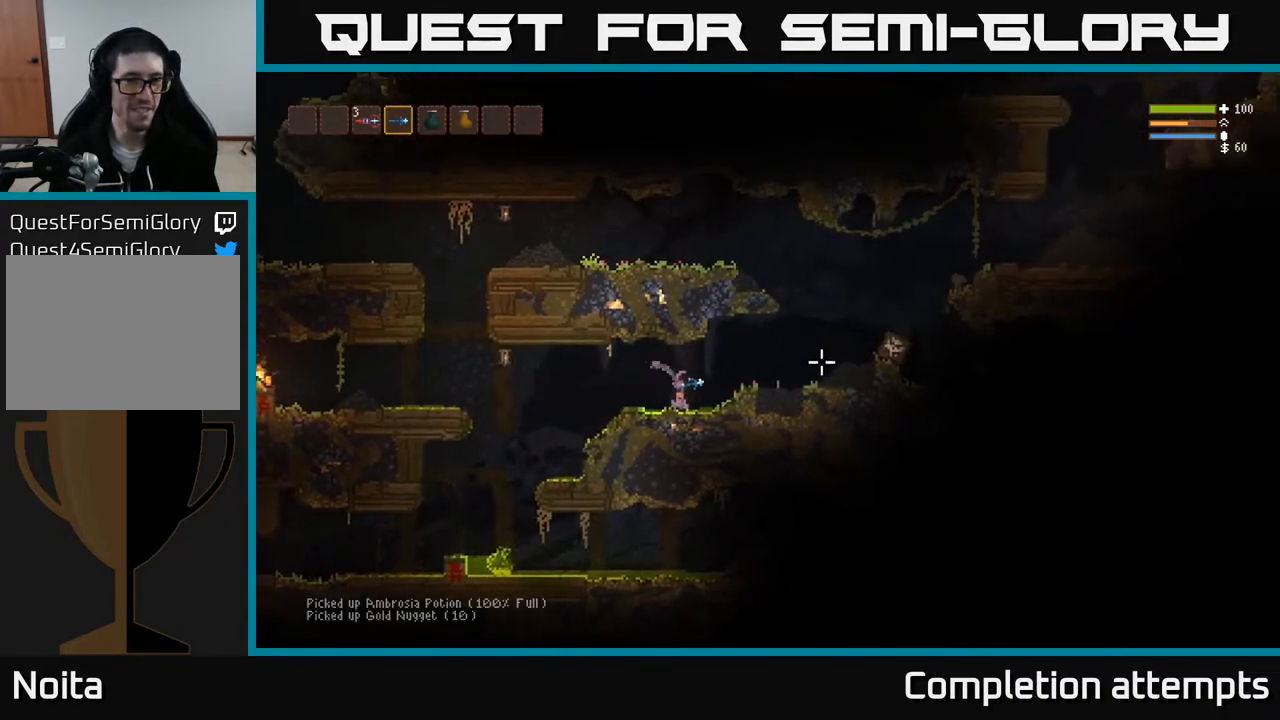
{"buttons": ["L2"], "left_stick": "left", "right_stick": "left", "events": [[83, "left_stick", "left"], [150, "right_stick", "down"], [250, "right_stick", "left"], [450, "L2", "down"]]}
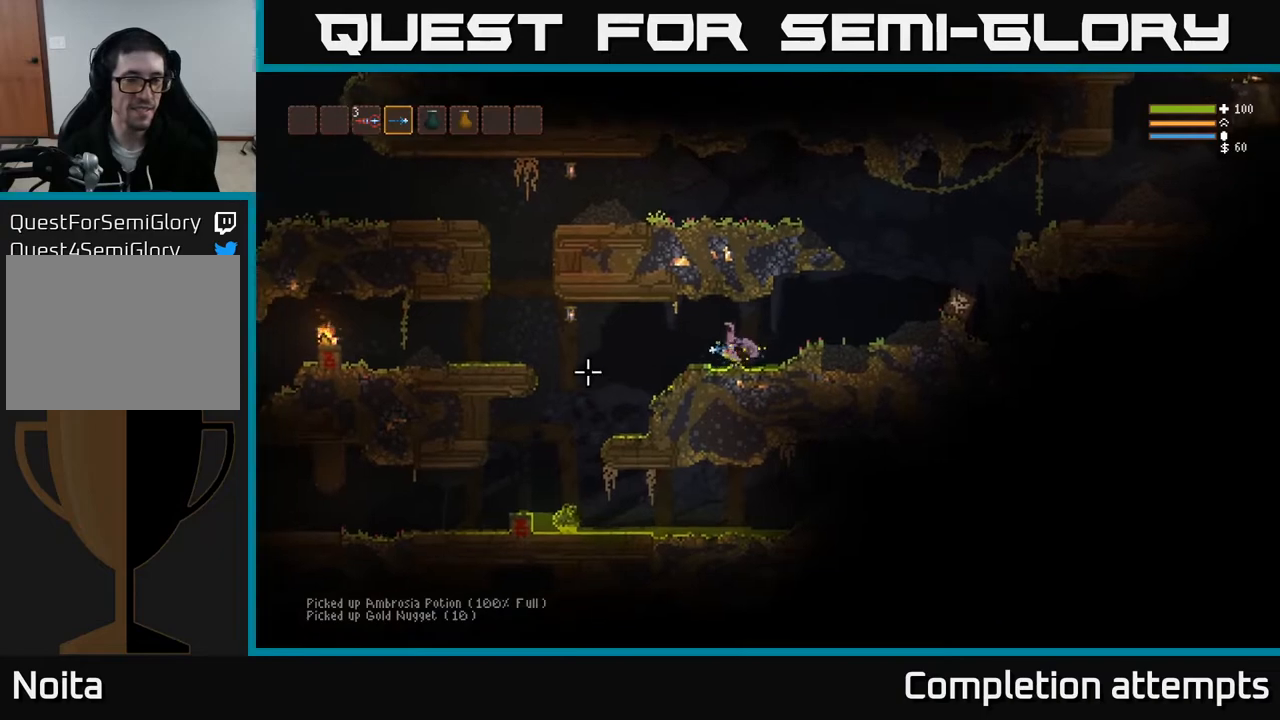
{"buttons": [], "left_stick": "left", "right_stick": "left", "events": [[67, "L2", "up"]]}
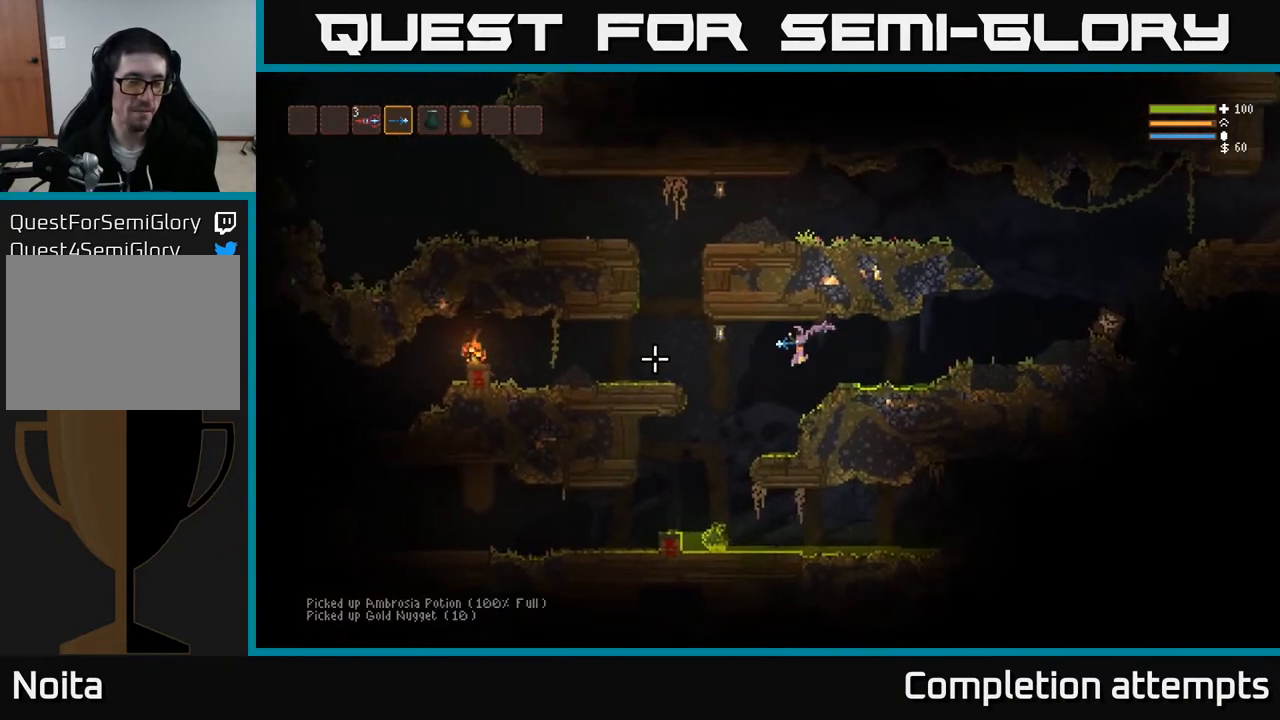
{"buttons": ["L2"], "left_stick": "left", "right_stick": "left", "events": [[83, "L2", "down"], [200, "L2", "up"], [500, "L2", "down"]]}
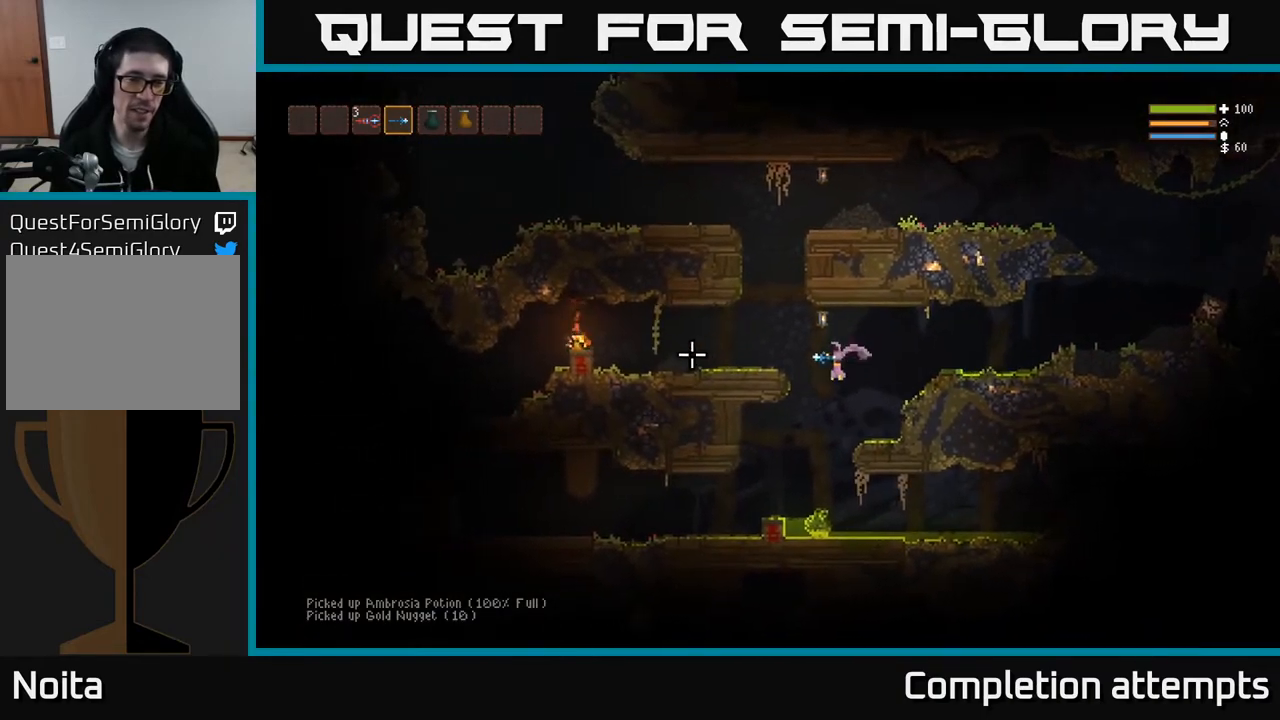
{"buttons": [], "left_stick": "left", "right_stick": "left", "events": [[133, "L2", "up"]]}
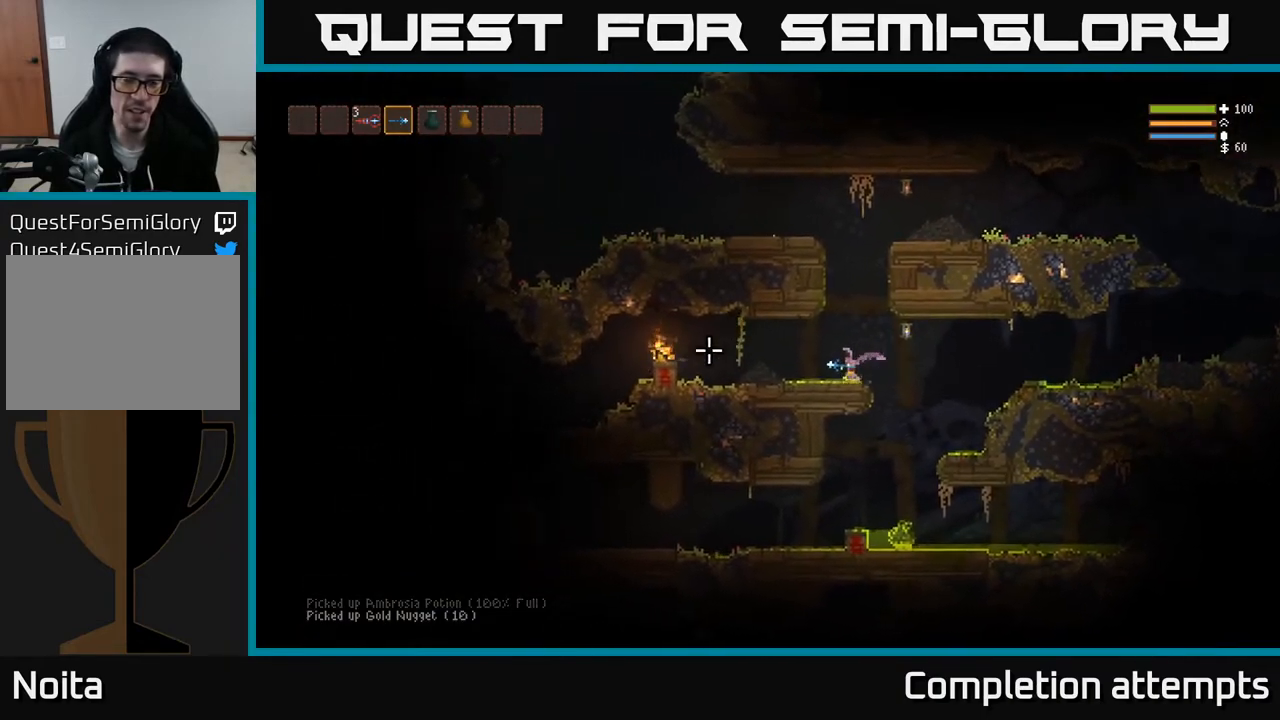
{"buttons": [], "left_stick": "left", "right_stick": "left", "events": [[233, "L2", "down"], [333, "L2", "up"]]}
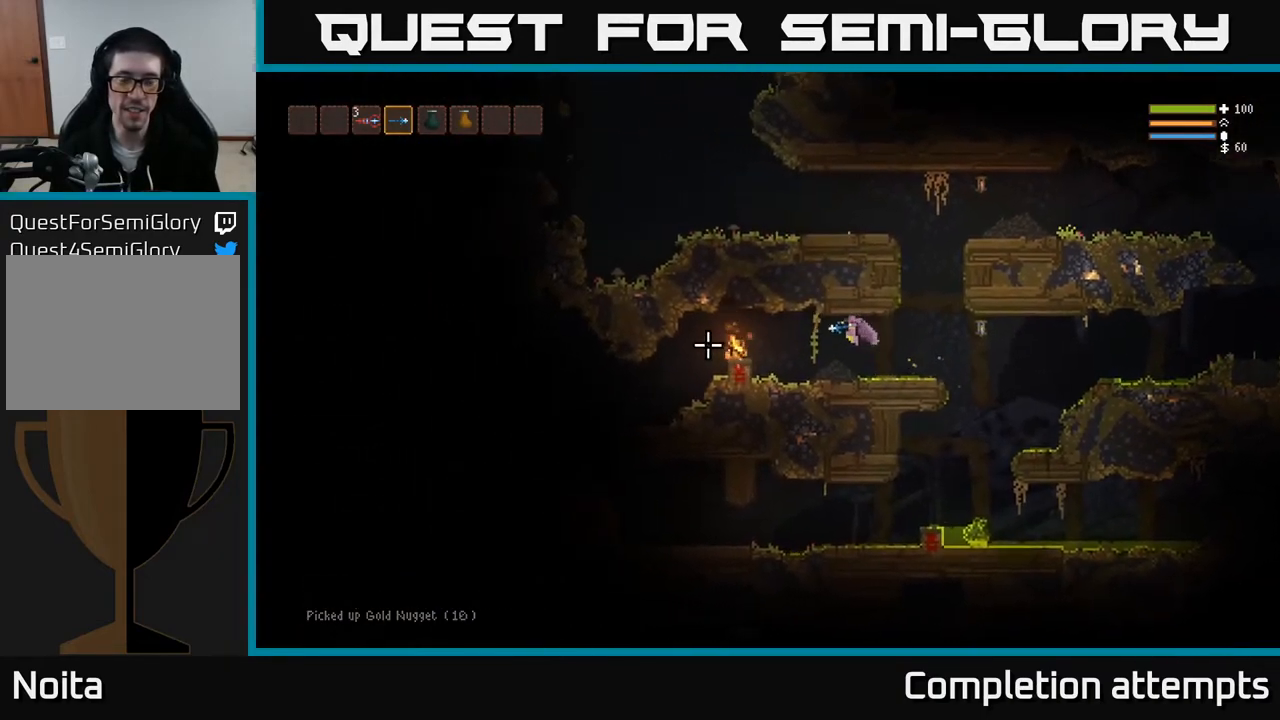
{"buttons": [], "left_stick": "left", "right_stick": "center", "events": [[300, "L2", "down"], [317, "right_stick", "center"], [467, "L2", "up"]]}
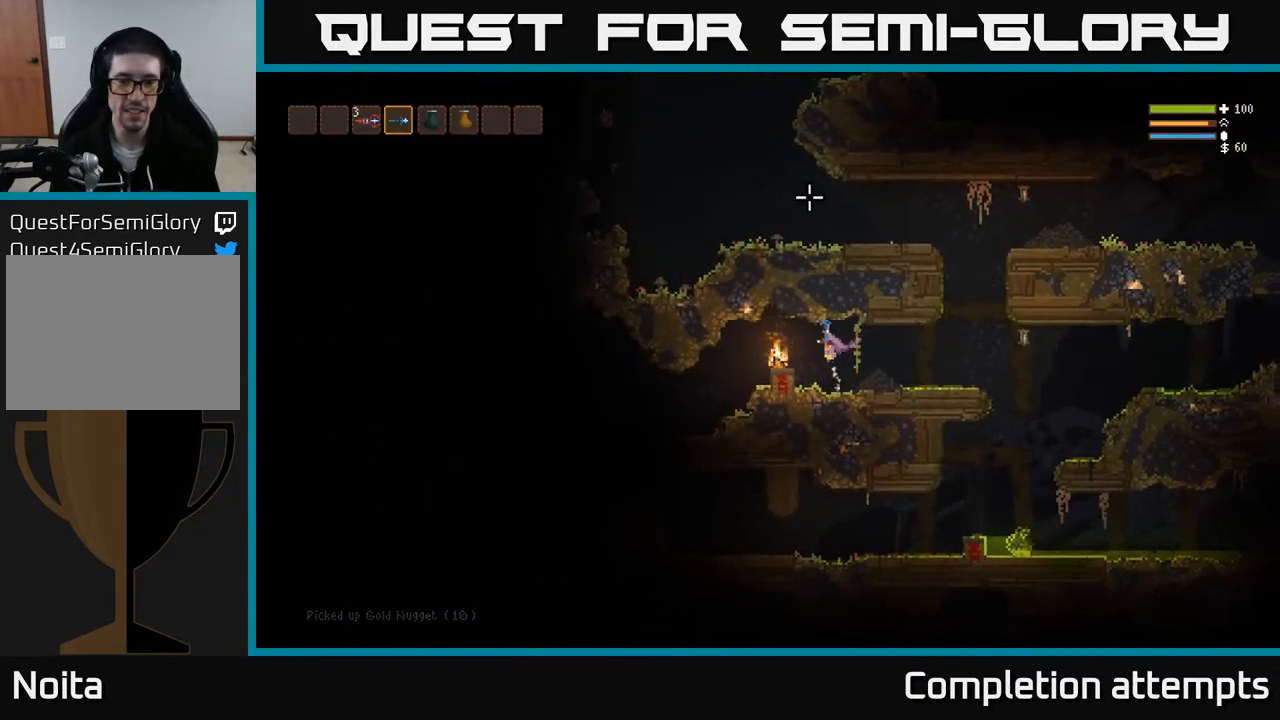
{"buttons": [], "left_stick": "left", "right_stick": "center", "events": [[250, "A", "down"], [350, "A", "up"]]}
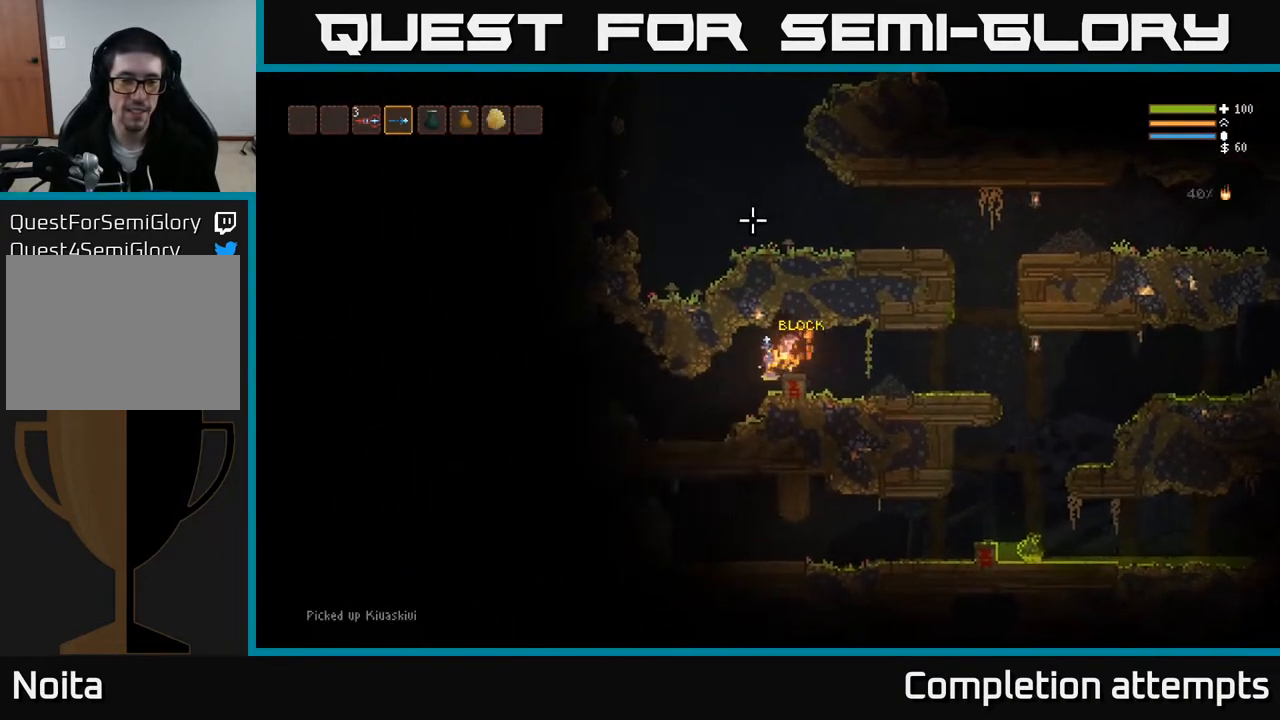
{"buttons": [], "left_stick": "left", "right_stick": "left", "events": [[33, "right_stick", "left"]]}
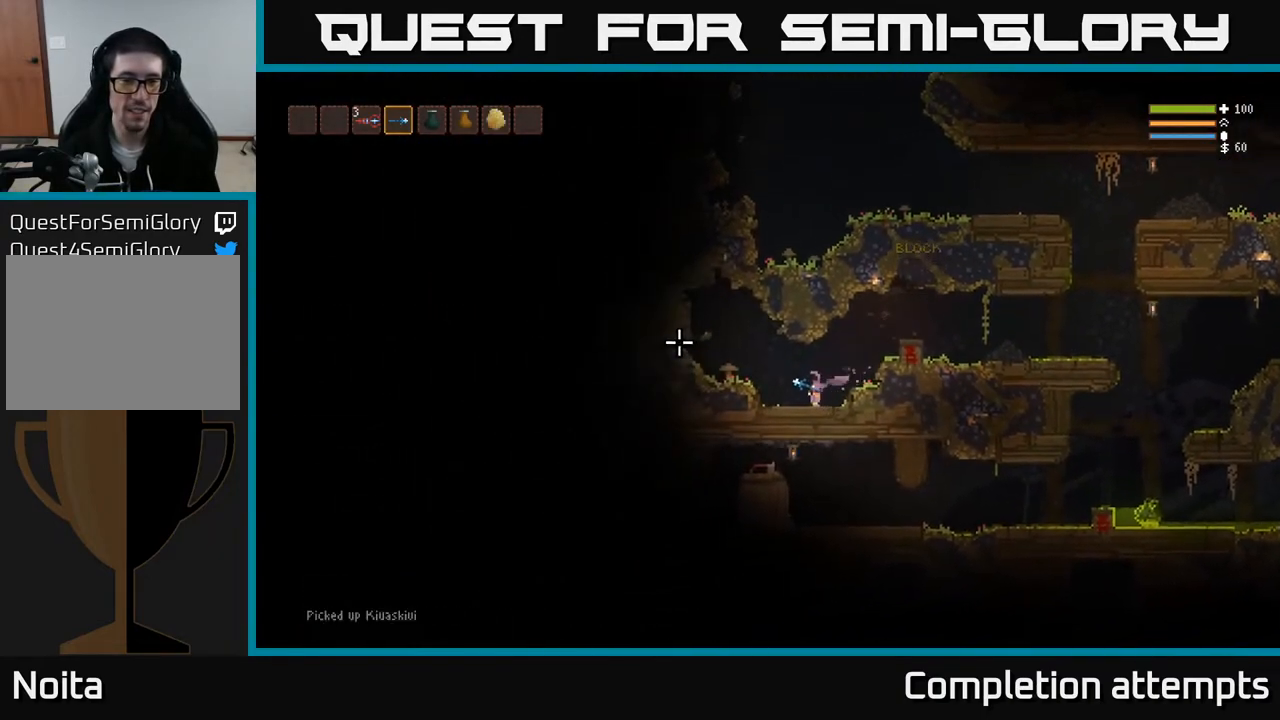
{"buttons": [], "left_stick": "left", "right_stick": "up-left", "events": [[33, "L2", "down"], [50, "right_stick", "up-left"], [367, "L2", "up"]]}
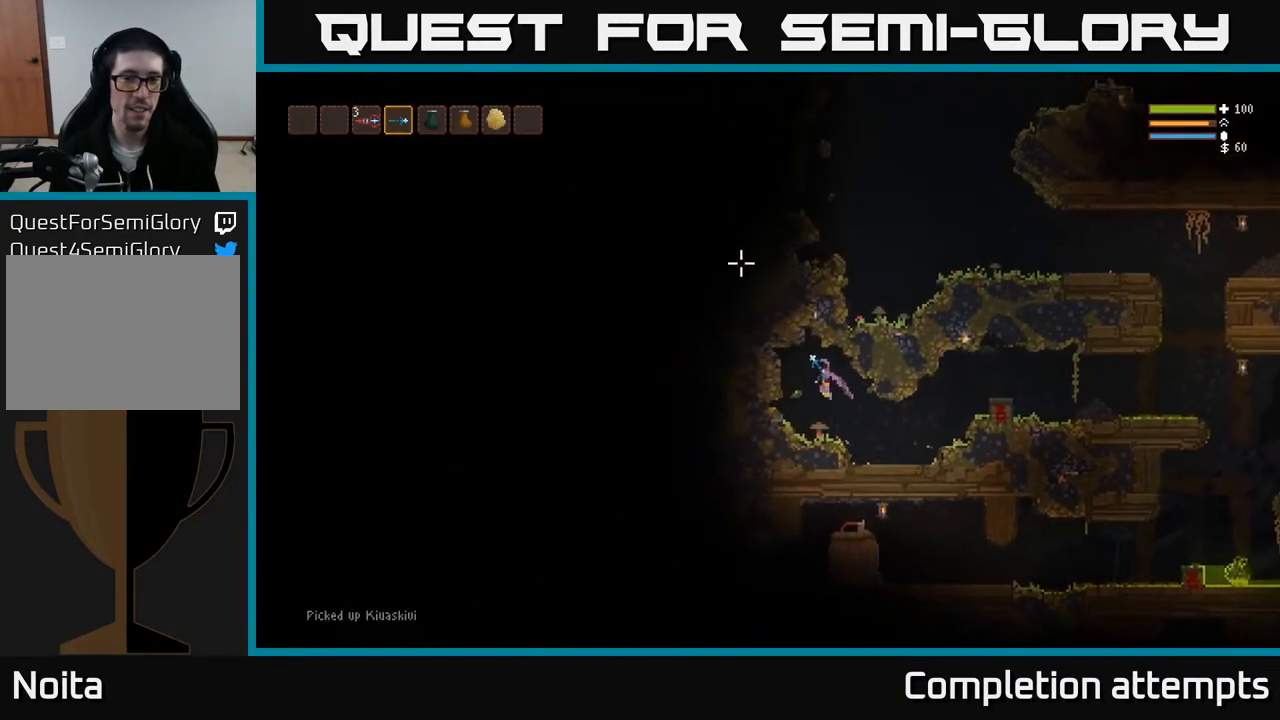
{"buttons": [], "left_stick": "right", "right_stick": "up-right", "events": [[100, "left_stick", "center"], [117, "right_stick", "up"], [250, "left_stick", "right"], [300, "right_stick", "up-right"]]}
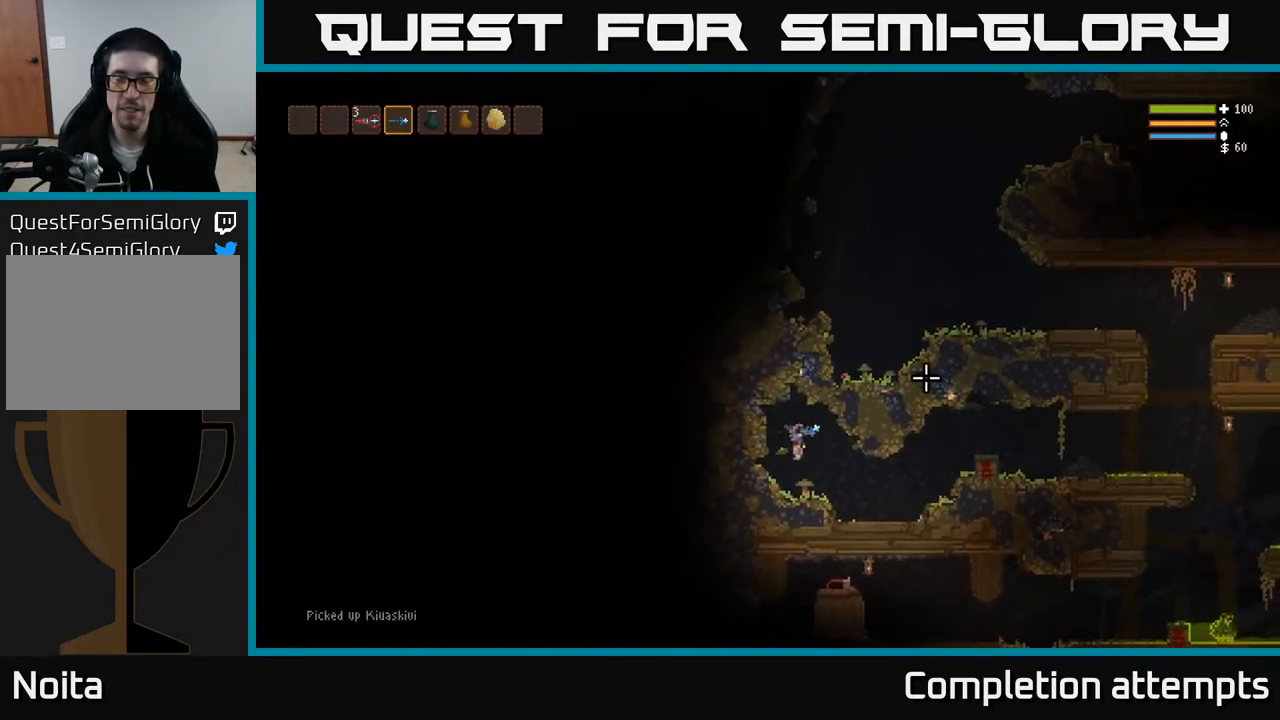
{"buttons": [], "left_stick": "right", "right_stick": "up-right", "events": [[200, "L2", "down"], [350, "L2", "up"]]}
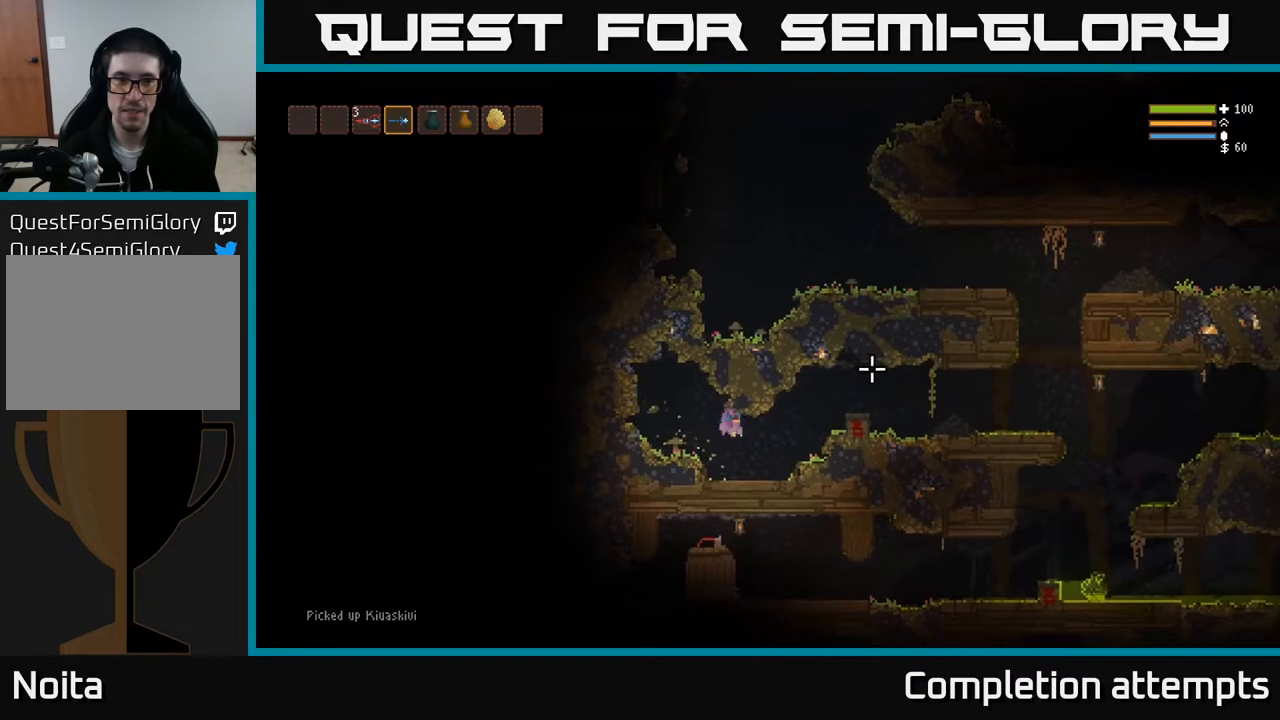
{"buttons": ["L2"], "left_stick": "right", "right_stick": "up-right", "events": [[133, "L2", "down"]]}
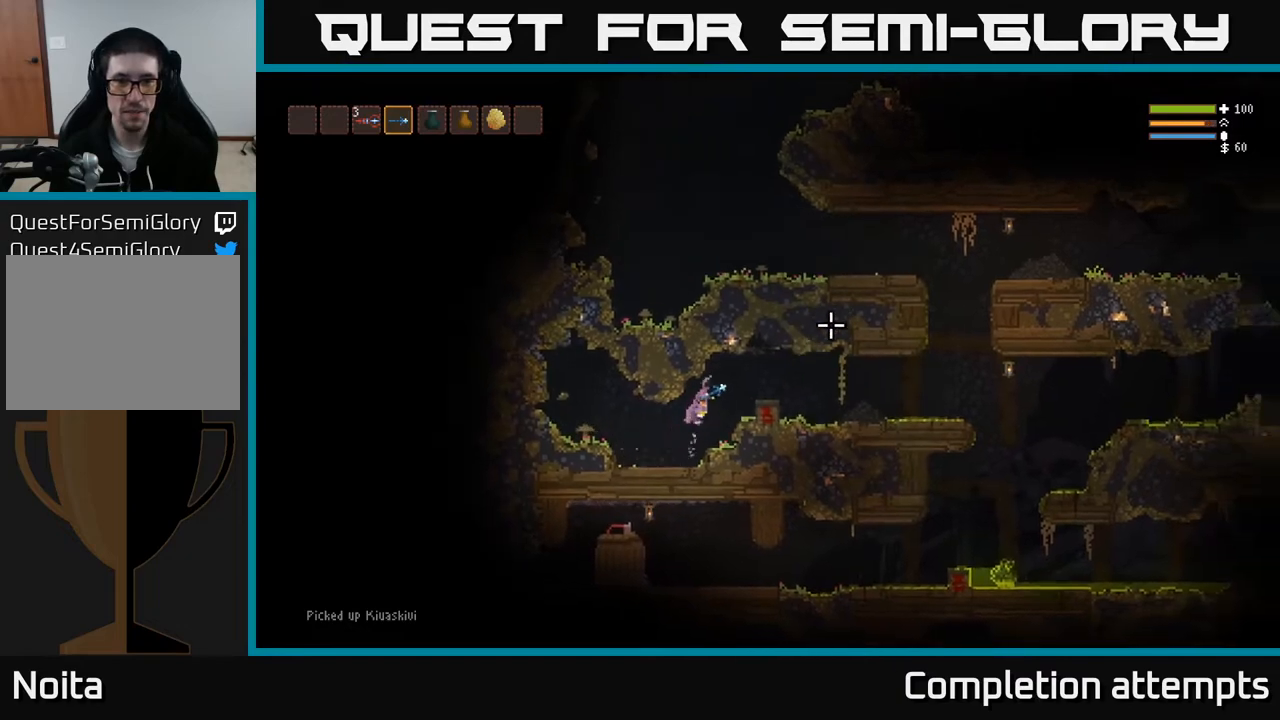
{"buttons": ["R1"], "left_stick": "right", "right_stick": "right", "events": [[33, "L2", "up"], [50, "right_stick", "right"], [183, "R1", "down"], [250, "L2", "down"], [267, "R1", "up"], [317, "R1", "down"], [367, "L2", "up"], [400, "R1", "up"], [450, "R1", "down"]]}
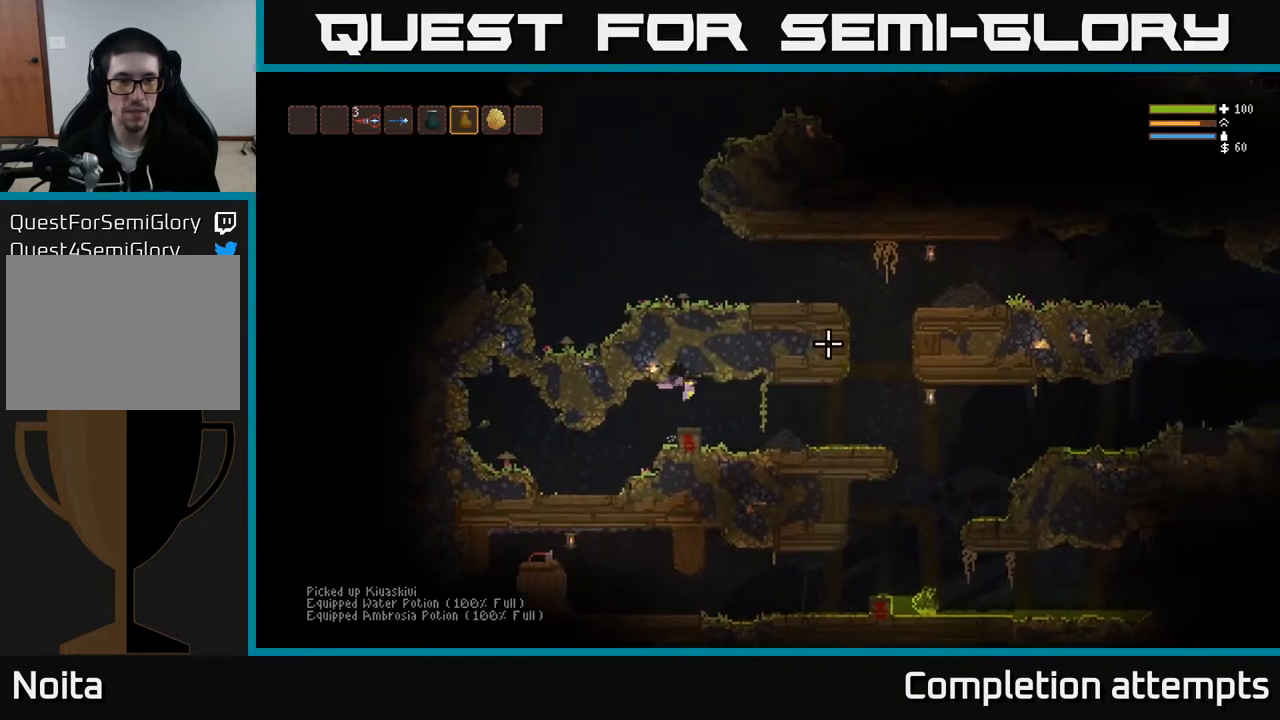
{"buttons": ["L2"], "left_stick": "right", "right_stick": "right", "events": [[33, "R1", "up"], [467, "L2", "down"]]}
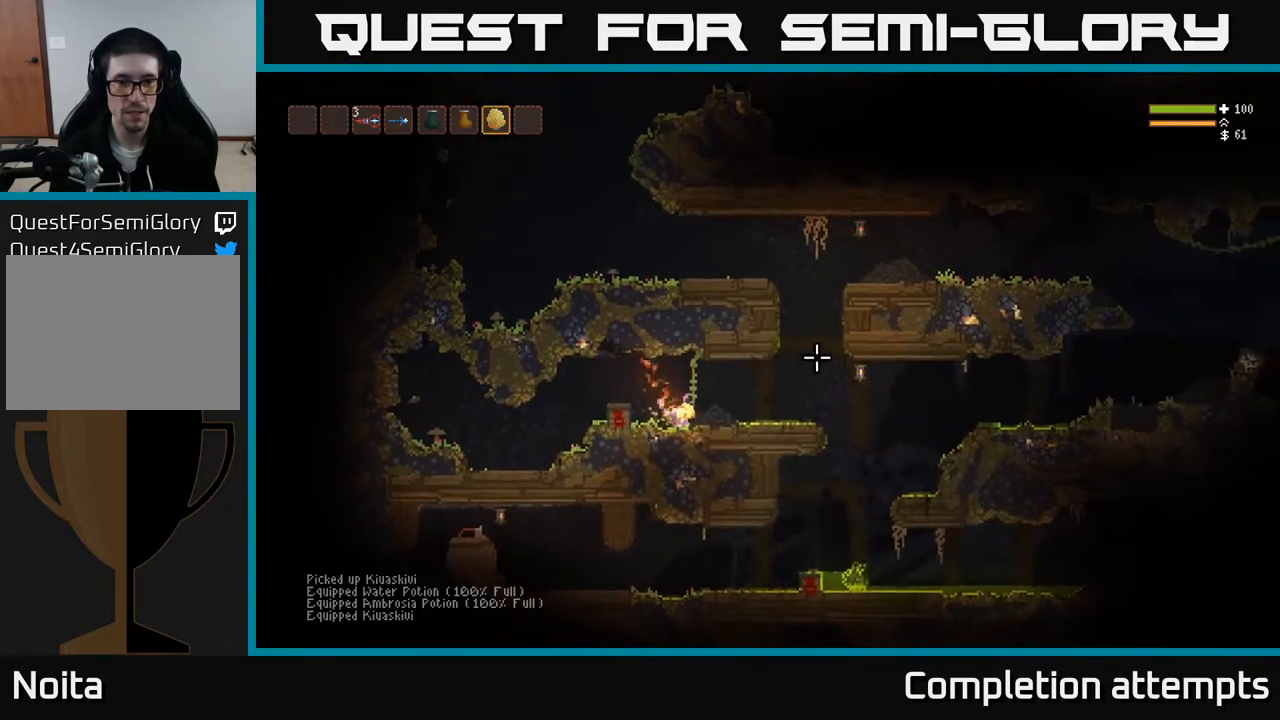
{"buttons": [], "left_stick": "right", "right_stick": "right", "events": [[117, "L2", "up"], [400, "L1", "down"], [483, "L1", "up"]]}
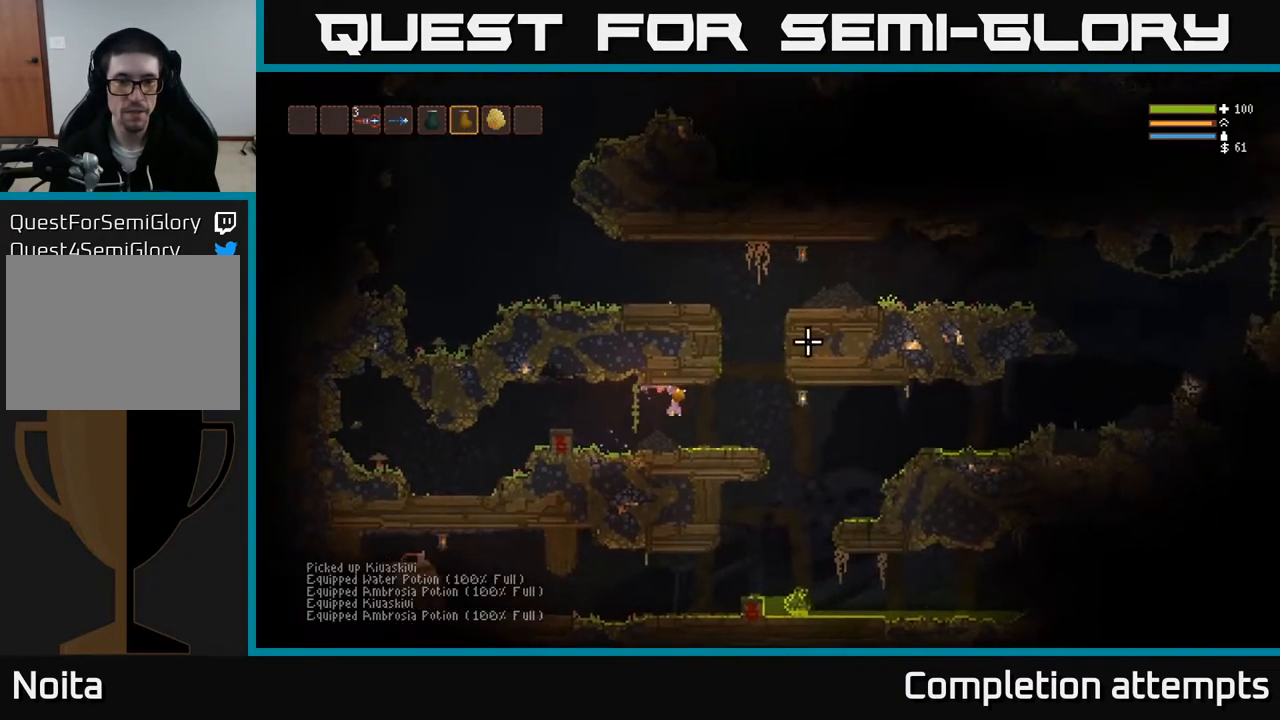
{"buttons": [], "left_stick": "right", "right_stick": "right", "events": []}
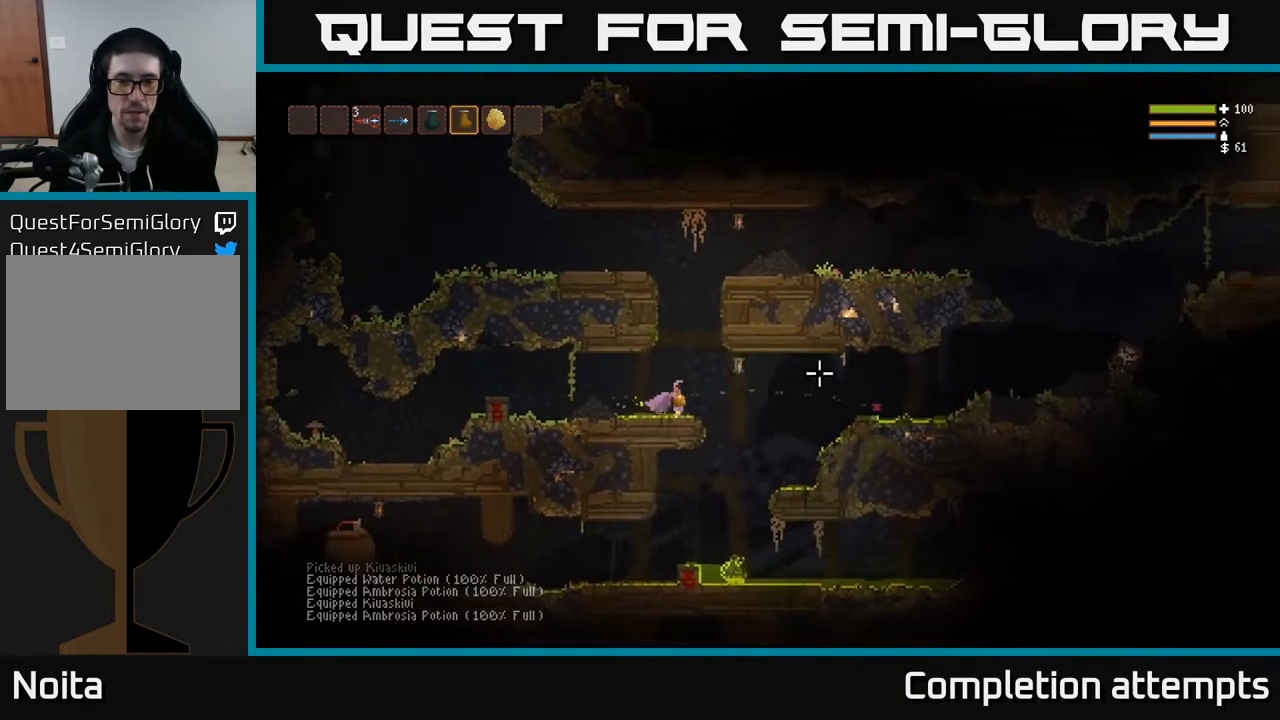
{"buttons": [], "left_stick": "right", "right_stick": "right", "events": [[300, "L2", "down"], [433, "L2", "up"]]}
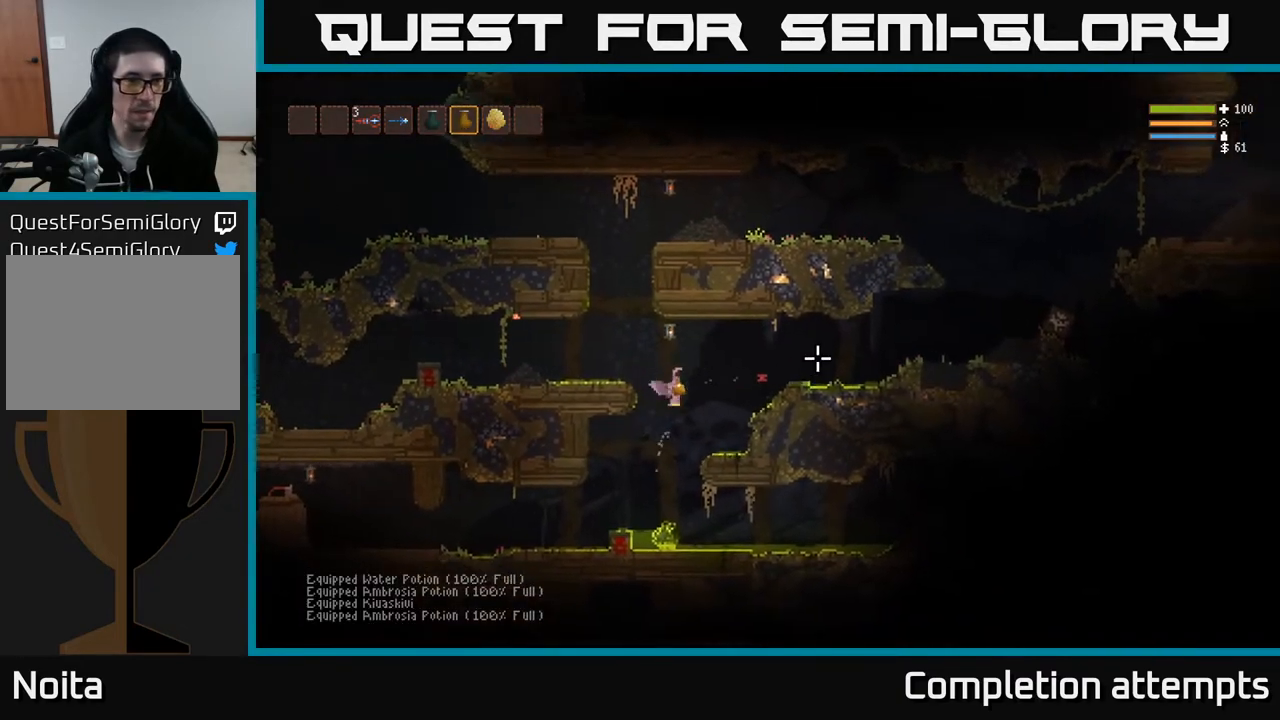
{"buttons": ["L2"], "left_stick": "right", "right_stick": "right", "events": [[100, "L1", "down"], [183, "L1", "up"], [250, "L1", "down"], [333, "L1", "up"], [417, "L2", "down"]]}
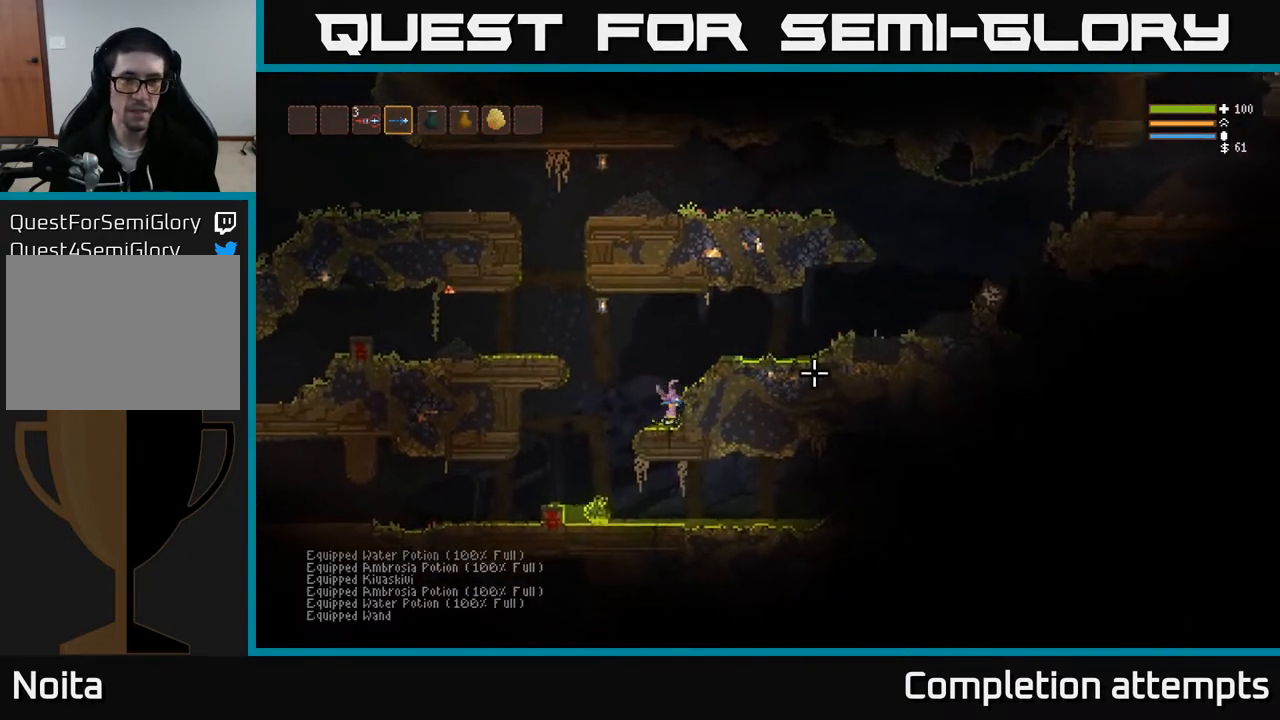
{"buttons": [], "left_stick": "right", "right_stick": "right", "events": [[450, "L2", "up"]]}
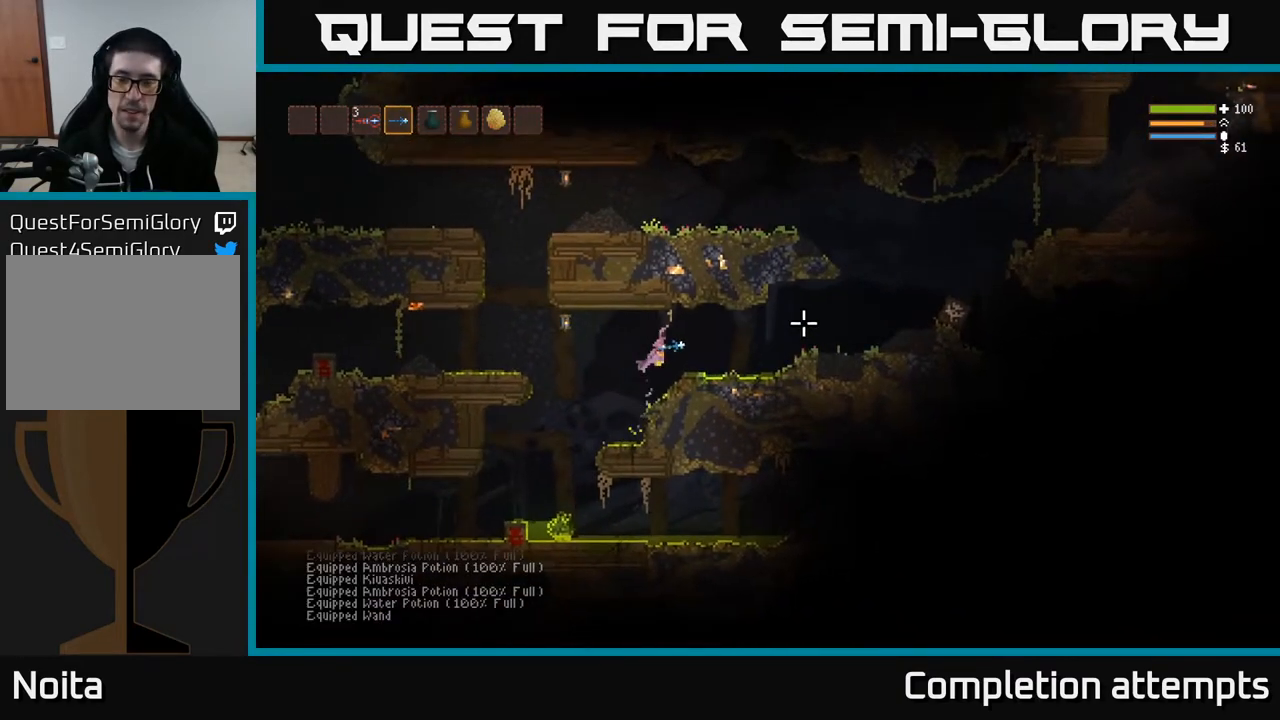
{"buttons": [], "left_stick": "right", "right_stick": "right", "events": [[133, "L2", "down"], [167, "R2", "down"], [217, "L2", "up"], [267, "R2", "up"]]}
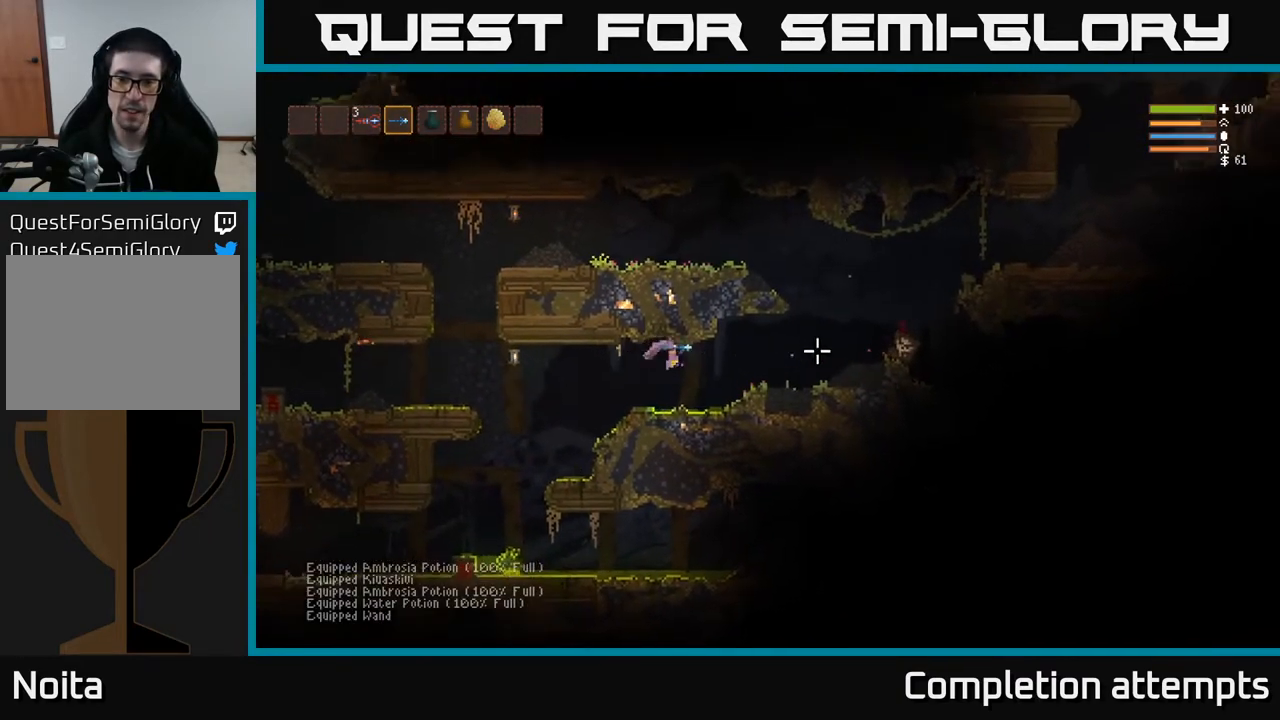
{"buttons": [], "left_stick": "right", "right_stick": "right", "events": [[33, "L2", "down"], [200, "L2", "up"]]}
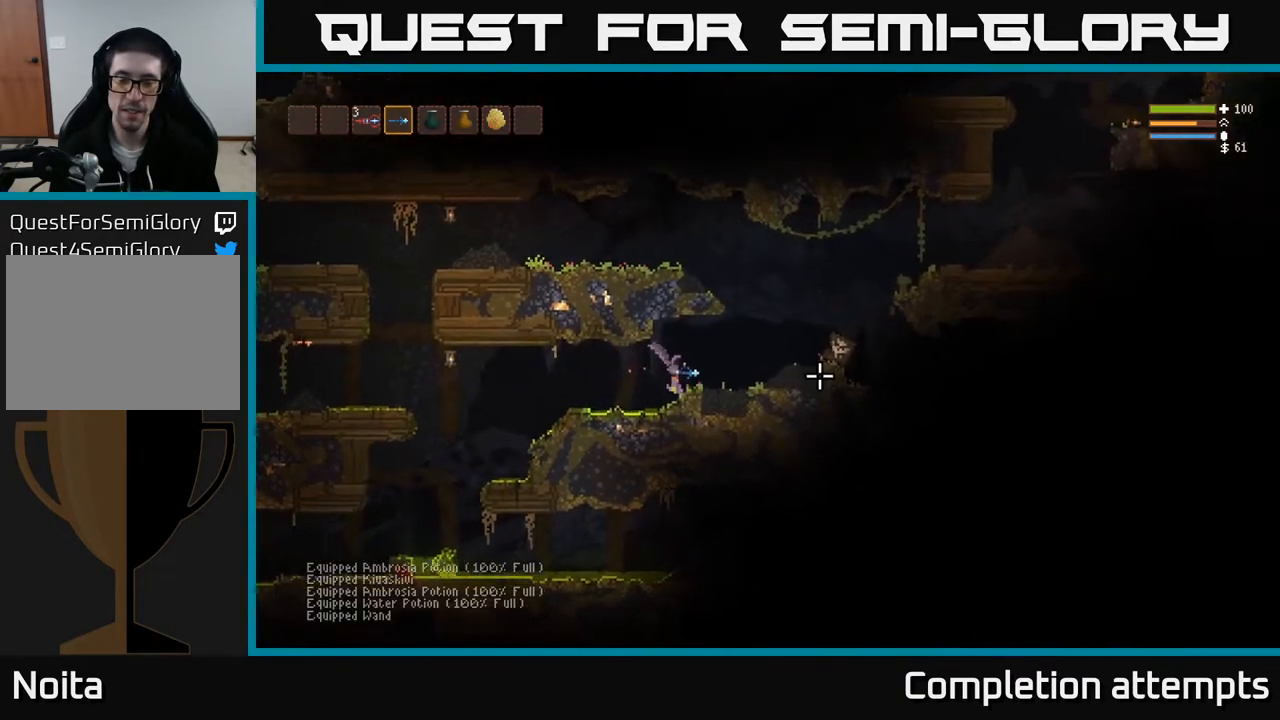
{"buttons": [], "left_stick": "right", "right_stick": "right", "events": [[117, "L2", "down"], [400, "L2", "up"]]}
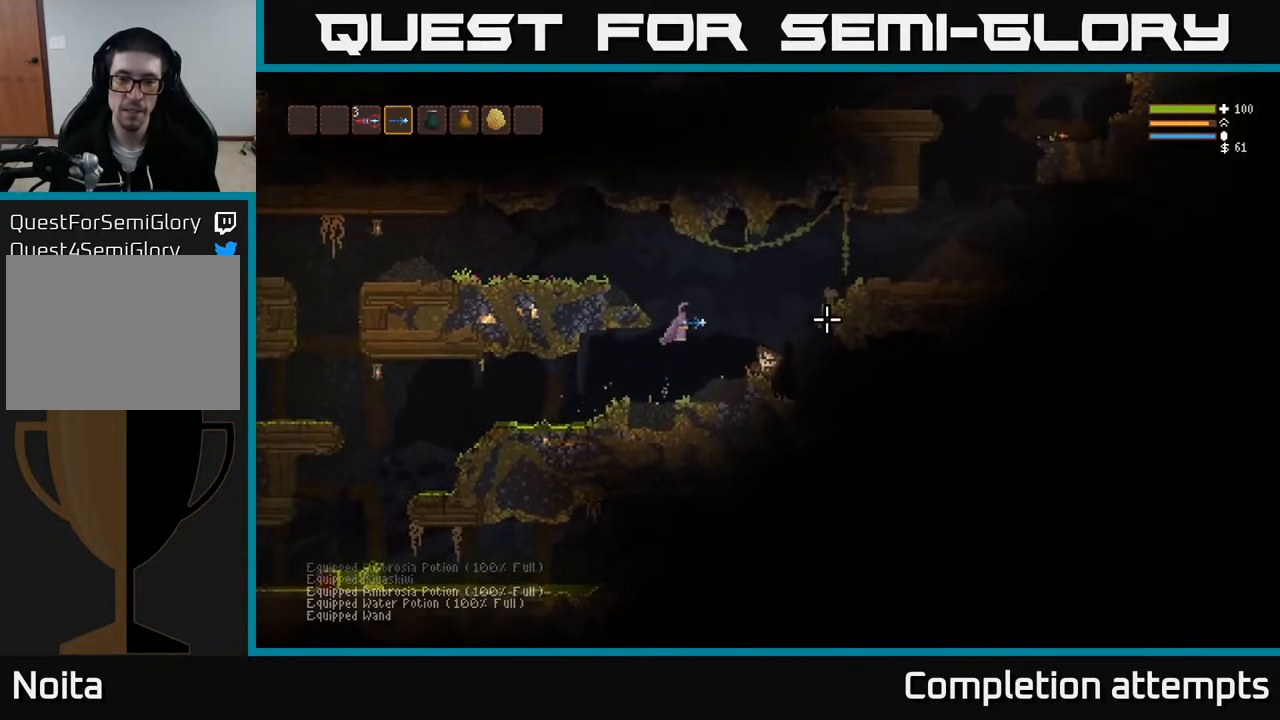
{"buttons": [], "left_stick": "right", "right_stick": "right", "events": [[250, "L3", "down"], [350, "L3", "up"]]}
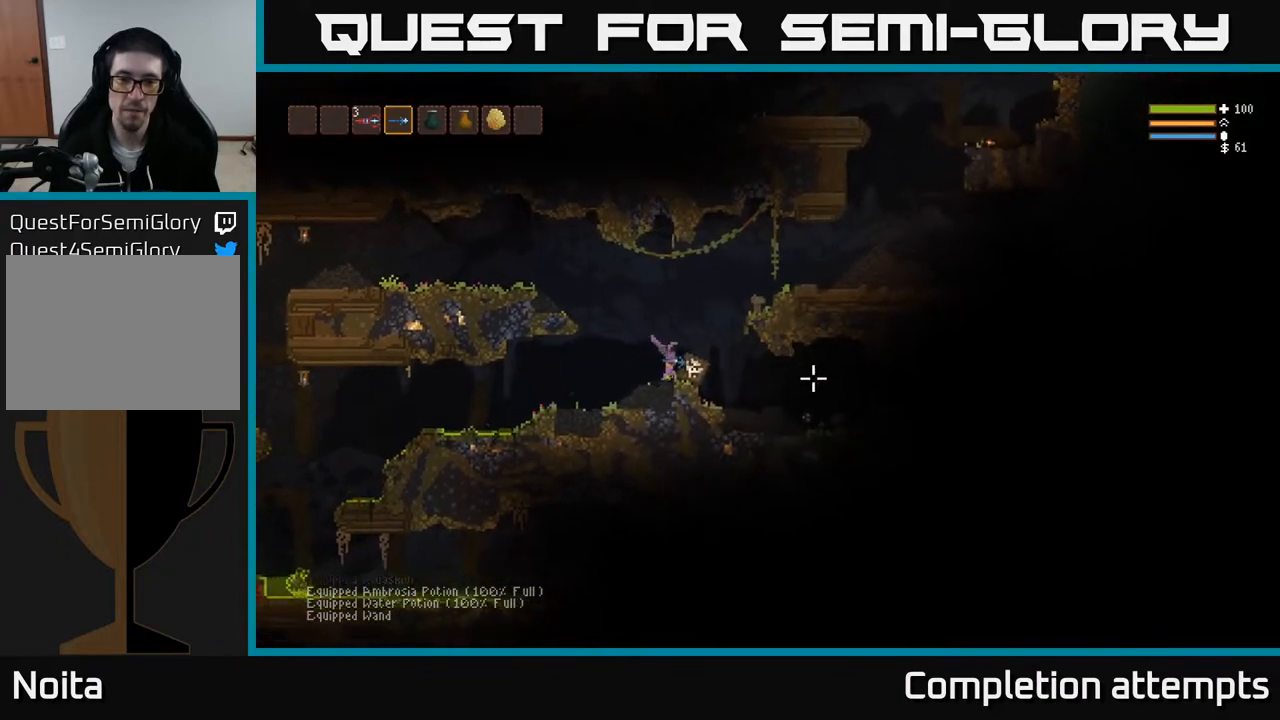
{"buttons": ["L2"], "left_stick": "up-right", "right_stick": "down-right", "events": [[50, "right_stick", "down-right"], [67, "left_stick", "up-left"], [317, "L2", "down"], [317, "left_stick", "up"], [433, "left_stick", "up-right"]]}
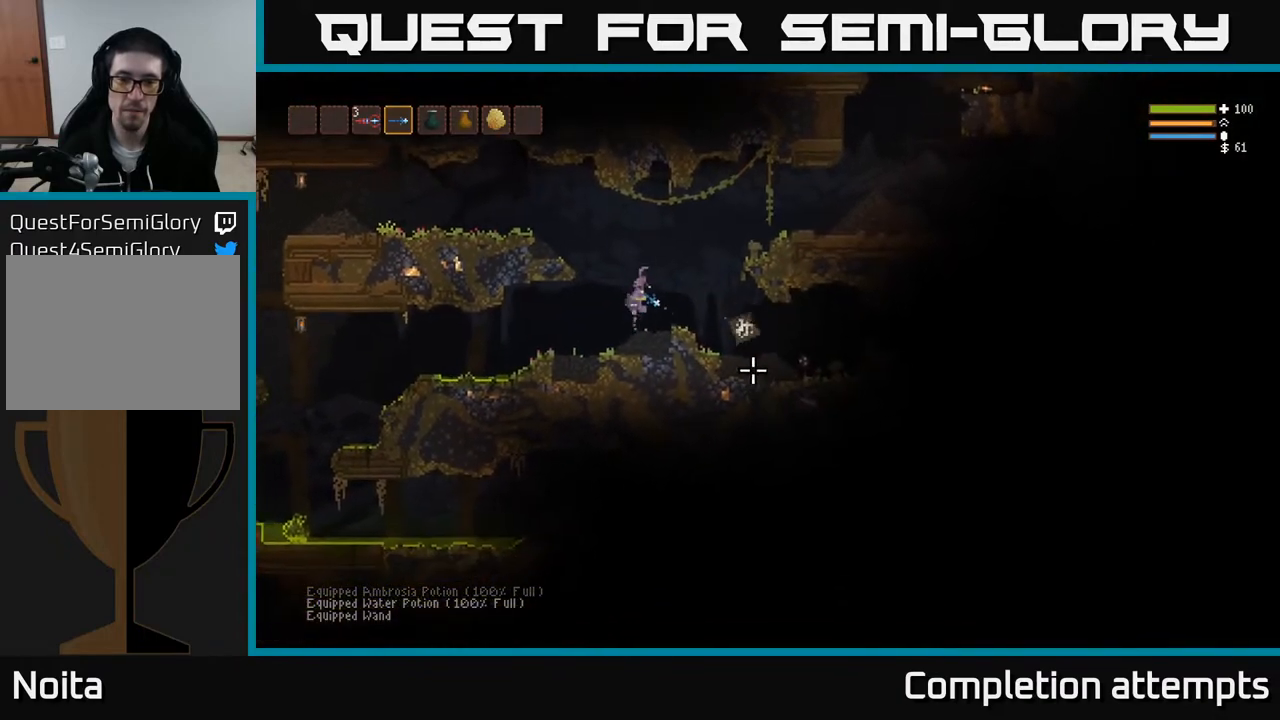
{"buttons": [], "left_stick": "left", "right_stick": "down-right", "events": [[200, "left_stick", "left"], [400, "L2", "up"]]}
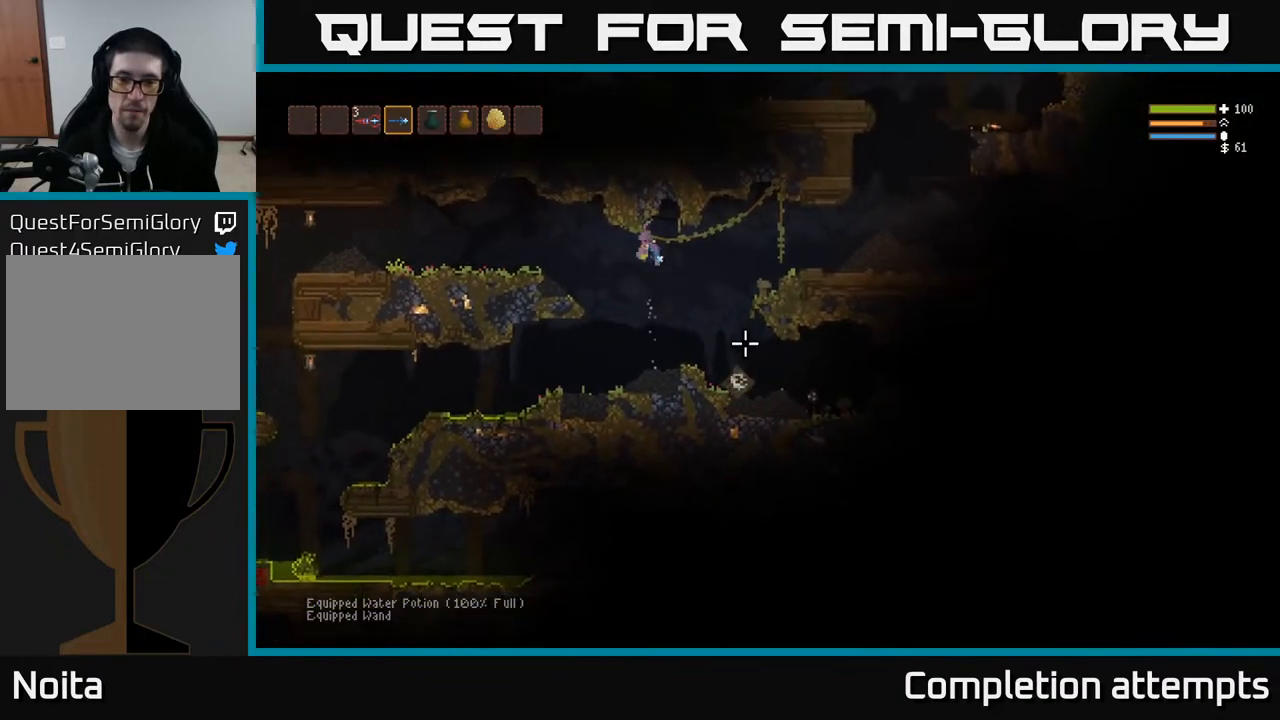
{"buttons": [], "left_stick": "left", "right_stick": "down-right", "events": [[133, "L2", "down"], [133, "R2", "down"], [217, "R2", "up"], [317, "L2", "up"]]}
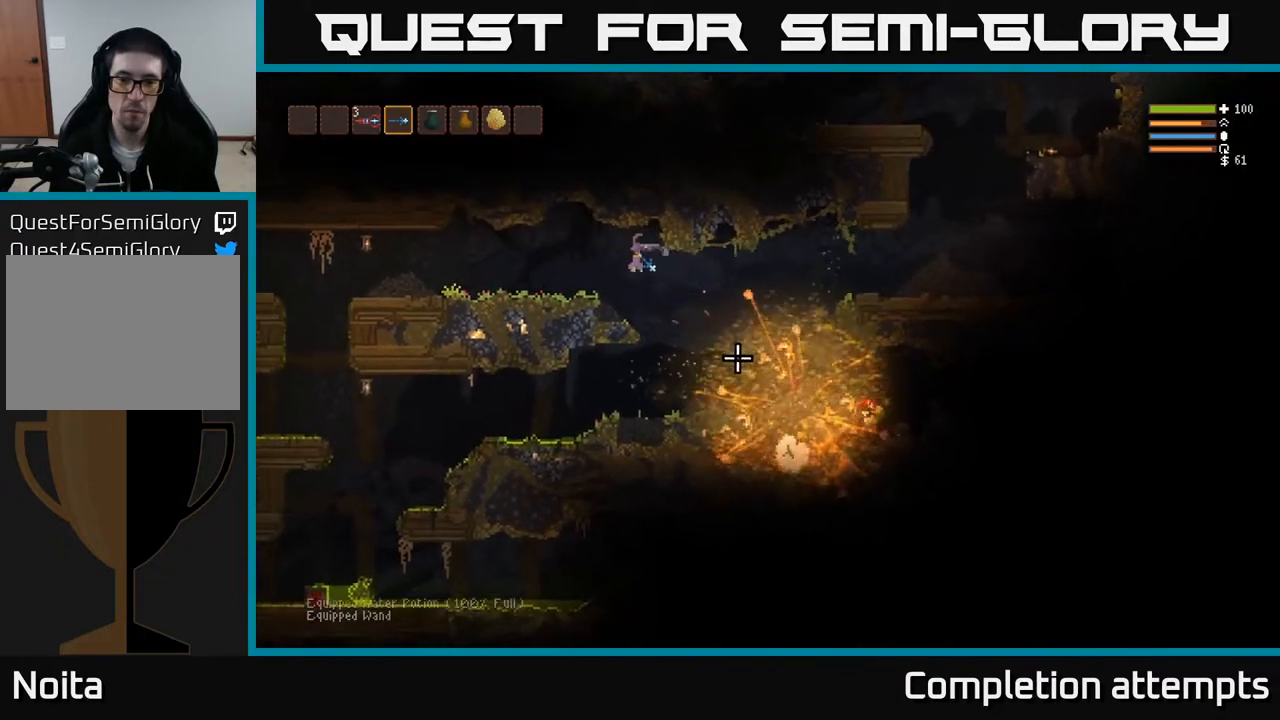
{"buttons": [], "left_stick": "center", "right_stick": "down-right", "events": [[150, "L2", "down"], [267, "L2", "up"], [283, "left_stick", "center"]]}
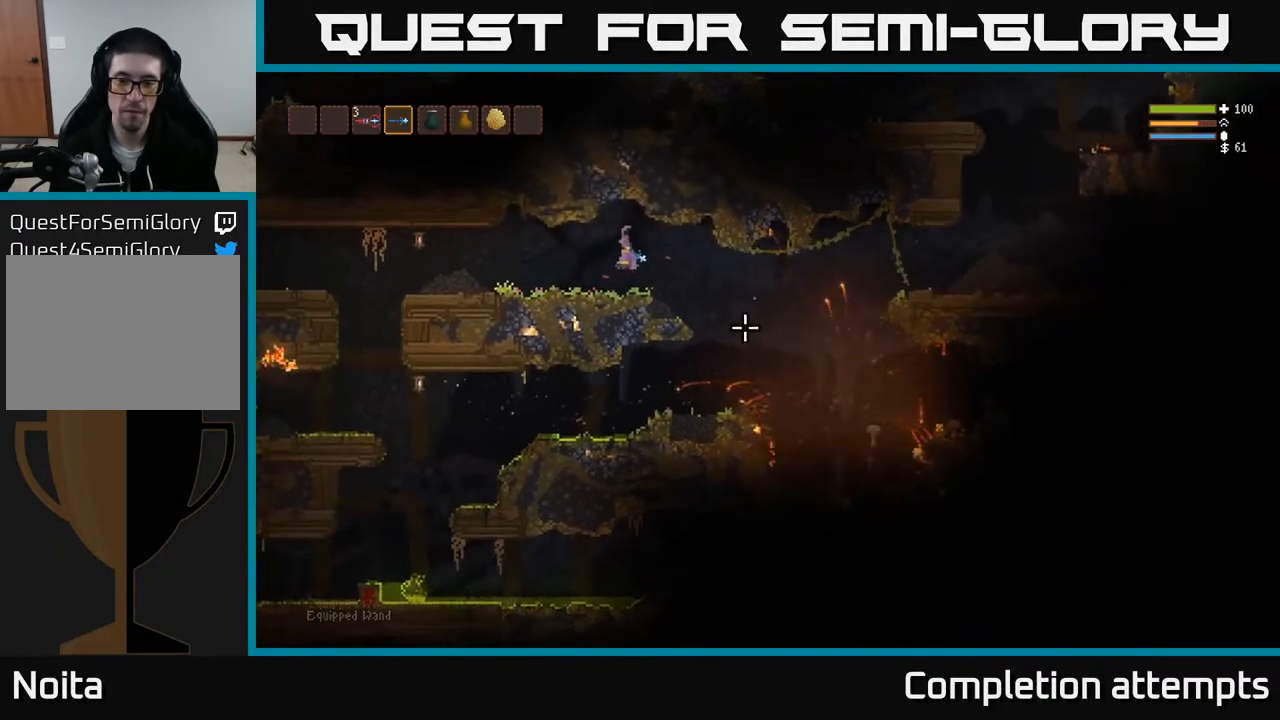
{"buttons": [], "left_stick": "right", "right_stick": "down-right", "events": [[67, "left_stick", "right"], [250, "L2", "down"], [350, "L2", "up"]]}